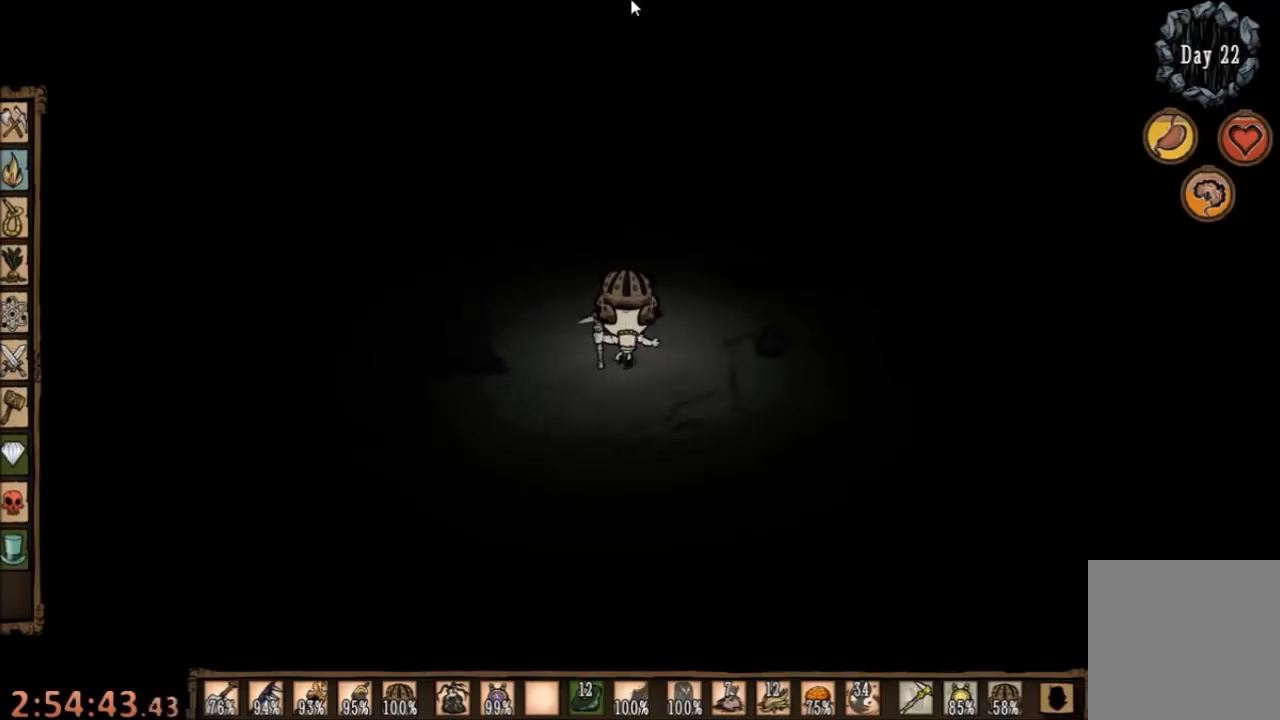
Gameplay with keyboard and mouse; each line is a JSON object with the keys and mouse buttons held at the frame after it. "events" lists presses ("down") and releases ("up") of "1", "2", "3", "4", "5", "a", "c", "ctrl", "d", "e", "f", "q", "r", "s", "shift", "space", "tab", "v", "w", "x", "z", "mouse_left" and "mouse_right" between this image and that frame as [ms after this image, input, new state], when the widget could be followed in between. "mouse_left", "mouse_right" = the "left", "right" buttons of the "mouse" list. No other keys are recorded. Mouse movement is not recorded.
{"keys": [], "mouse": [], "events": [[67, "mouse_left", "up"], [367, "mouse_left", "down"], [500, "mouse_left", "up"]]}
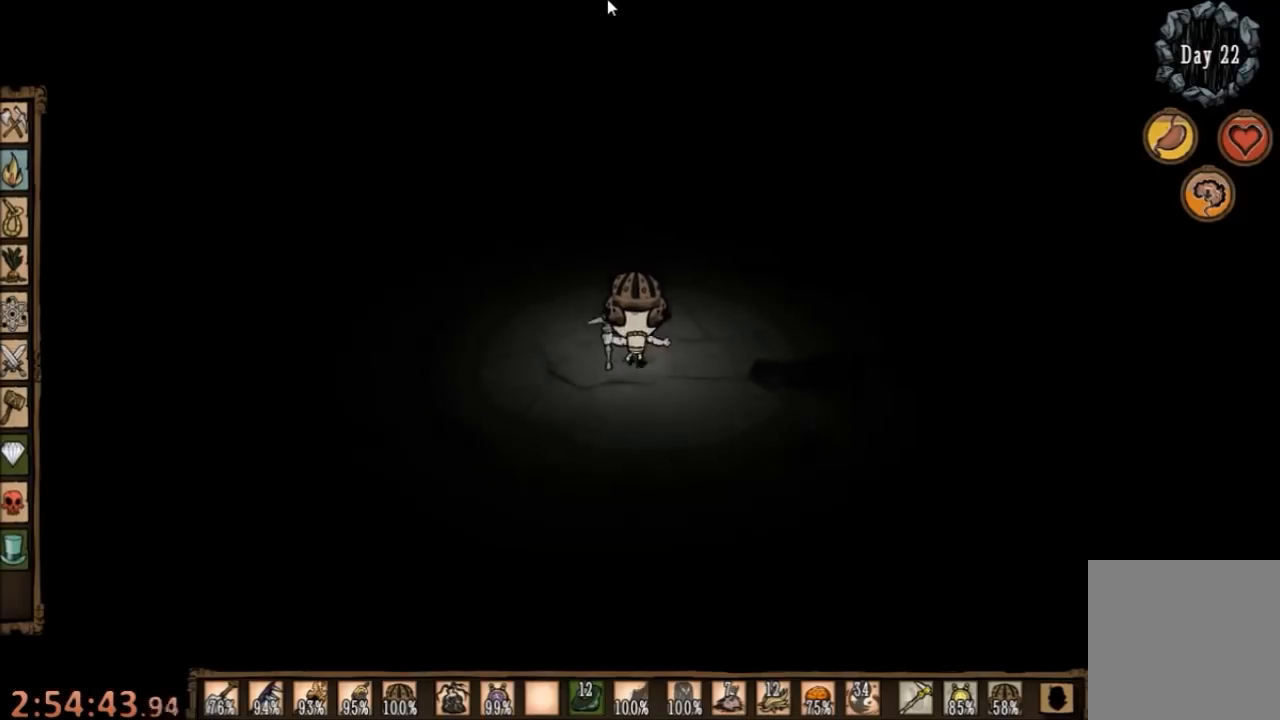
{"keys": [], "mouse": [], "events": [[34, "tab", "down"], [100, "tab", "up"]]}
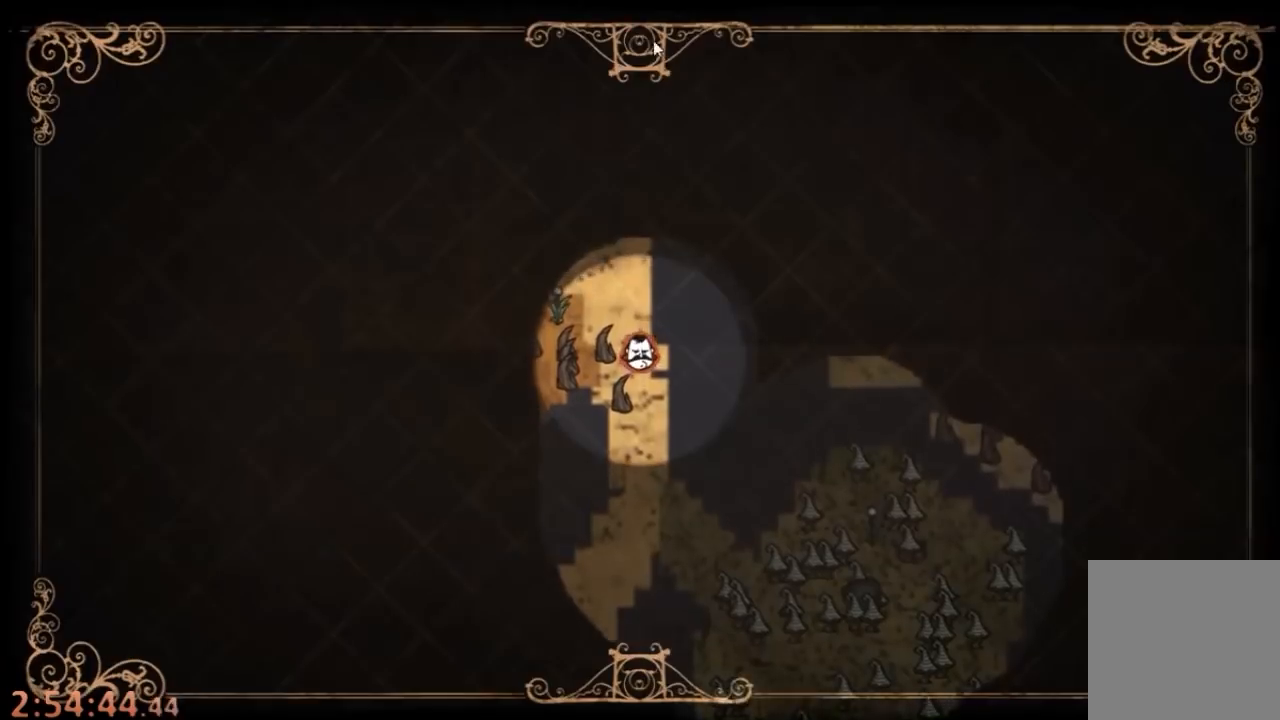
{"keys": [], "mouse": [], "events": [[100, "tab", "down"], [167, "tab", "up"], [234, "mouse_left", "down"], [300, "mouse_left", "up"], [367, "mouse_left", "down"], [467, "mouse_left", "up"]]}
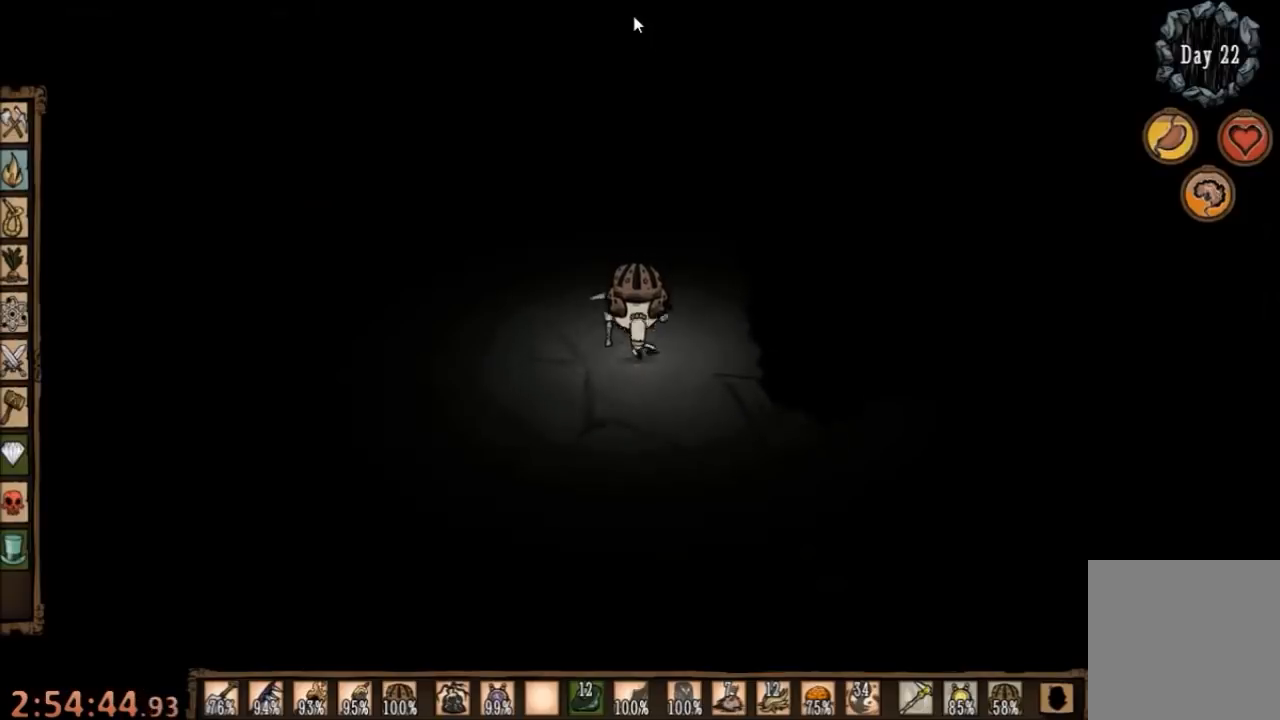
{"keys": [], "mouse": [], "events": [[67, "tab", "down"], [134, "tab", "up"]]}
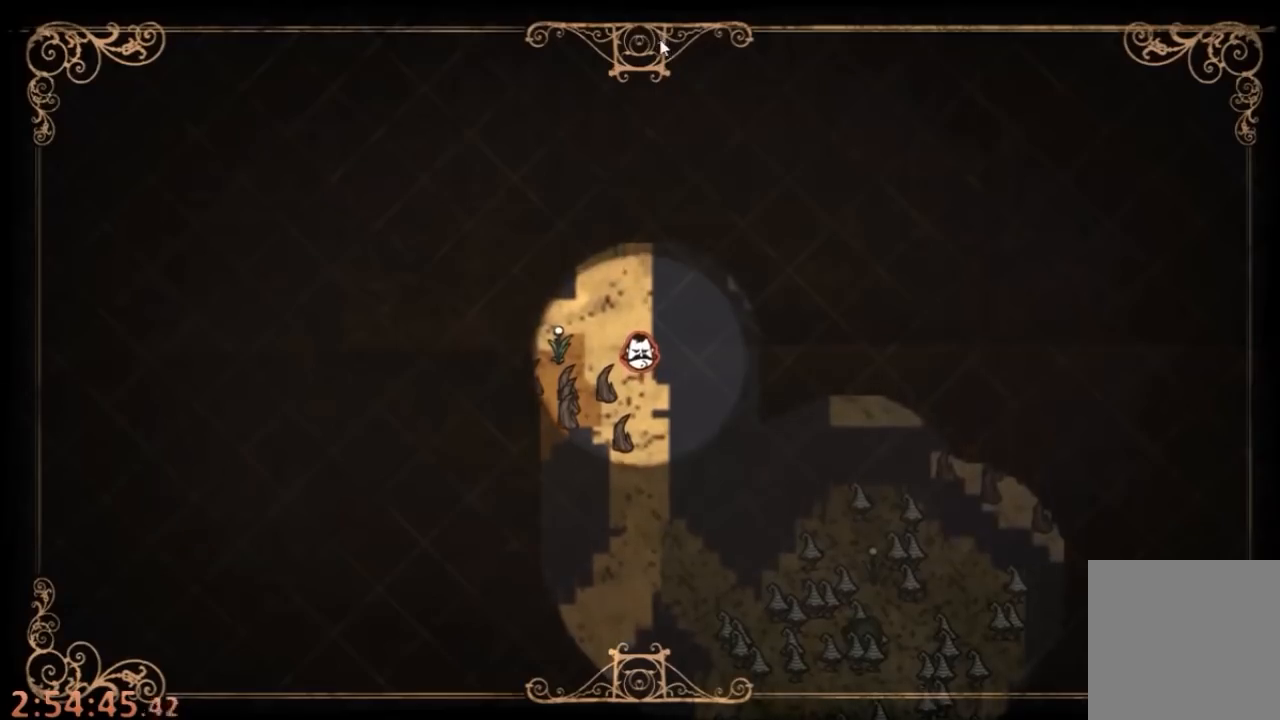
{"keys": [], "mouse": ["left"], "events": [[200, "tab", "down"], [300, "mouse_left", "down"], [300, "tab", "up"], [367, "mouse_left", "up"], [434, "mouse_left", "down"]]}
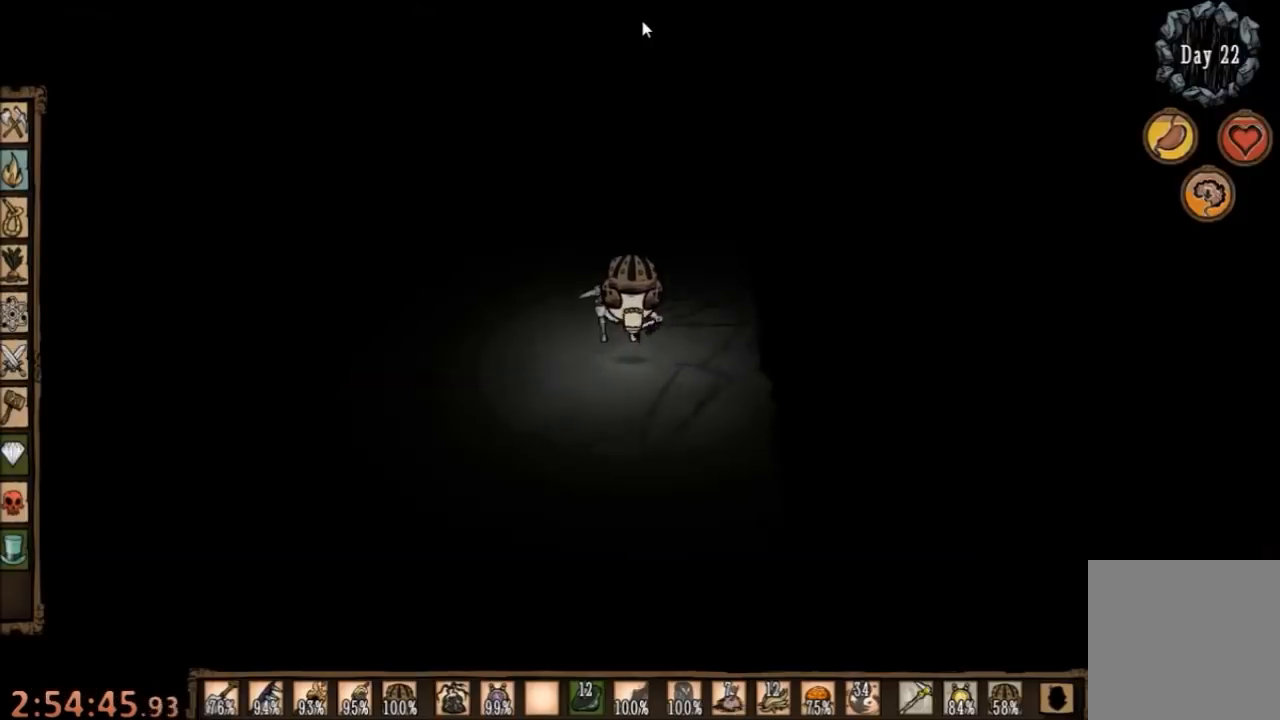
{"keys": [], "mouse": [], "events": [[34, "mouse_left", "up"], [134, "tab", "down"], [234, "tab", "up"]]}
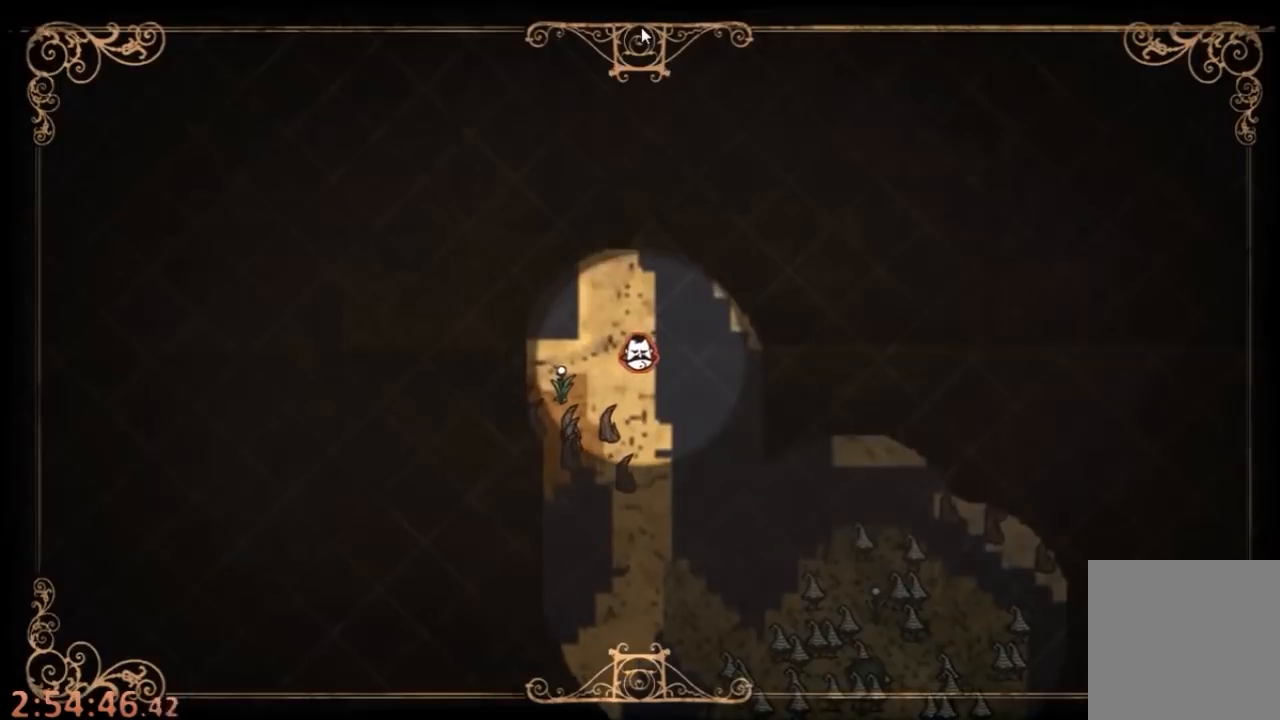
{"keys": [], "mouse": ["left"], "events": [[267, "tab", "down"], [334, "tab", "up"], [434, "mouse_left", "down"]]}
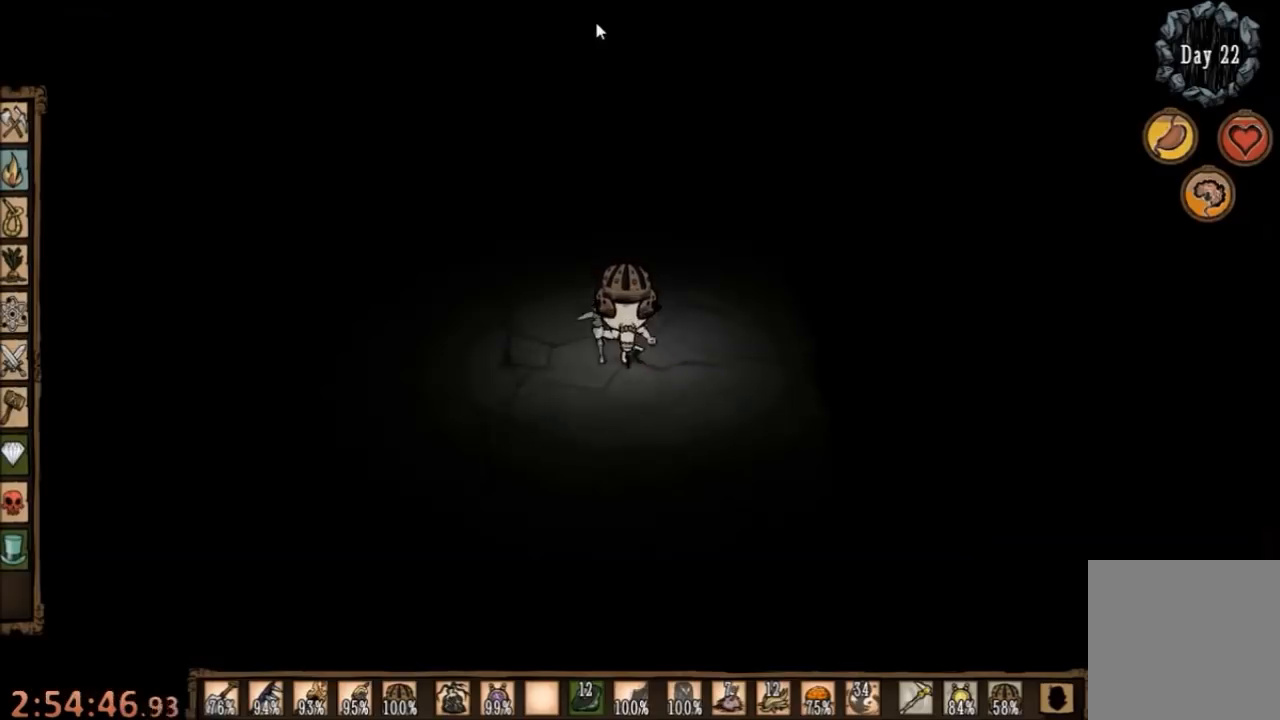
{"keys": [], "mouse": [], "events": [[34, "mouse_left", "up"], [267, "mouse_left", "down"], [400, "mouse_left", "up"]]}
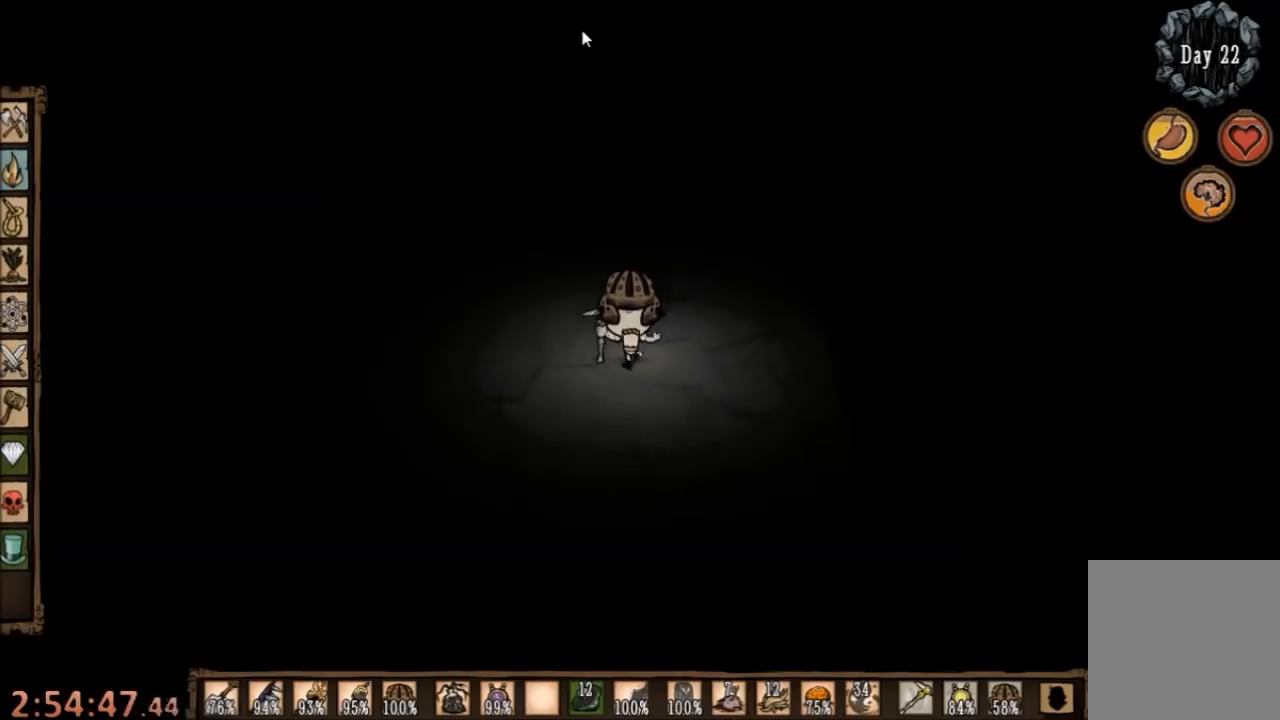
{"keys": [], "mouse": [], "events": [[134, "tab", "down"], [234, "tab", "up"]]}
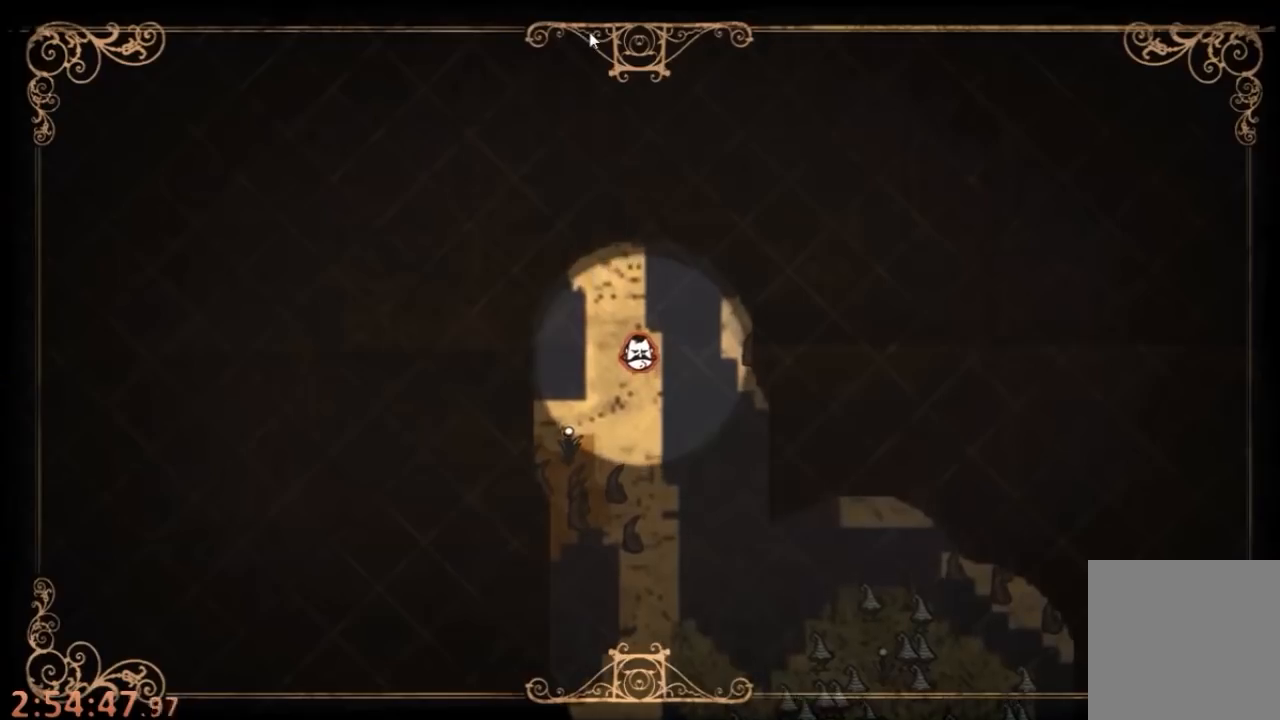
{"keys": [], "mouse": ["left"], "events": [[234, "tab", "down"], [334, "tab", "up"], [434, "mouse_left", "down"]]}
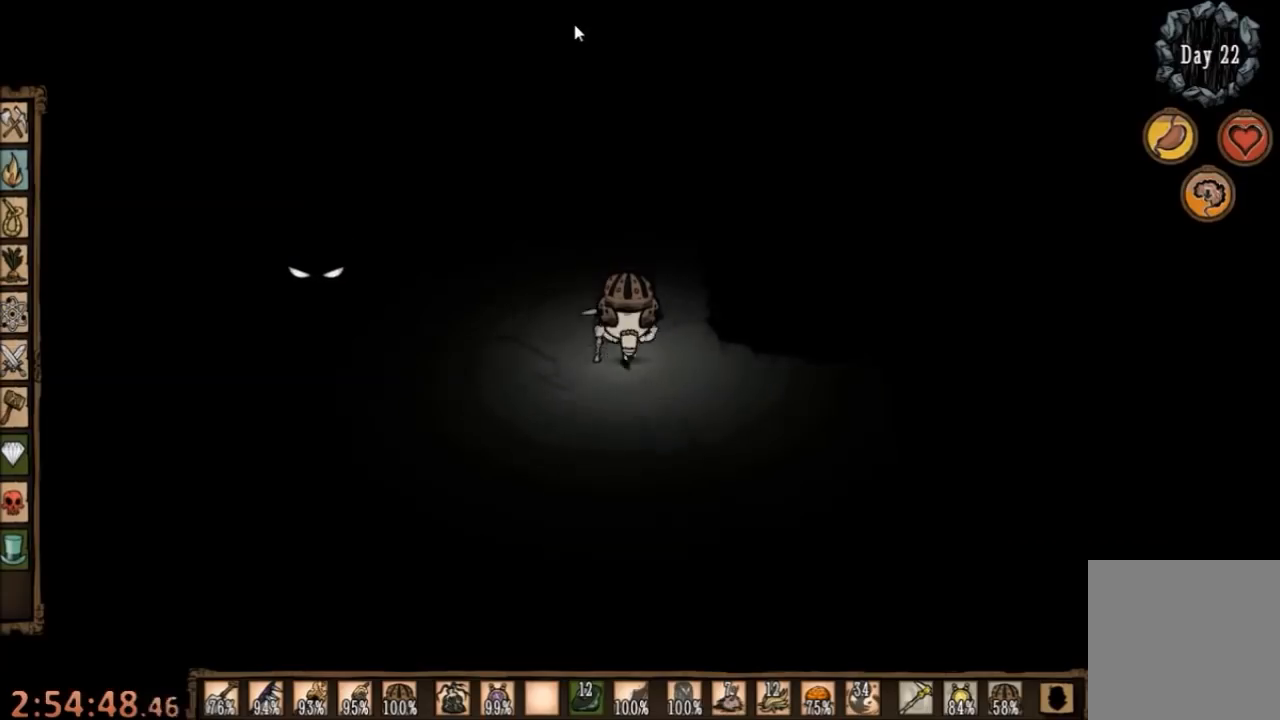
{"keys": [], "mouse": [], "events": [[67, "mouse_left", "up"], [367, "tab", "down"], [467, "tab", "up"]]}
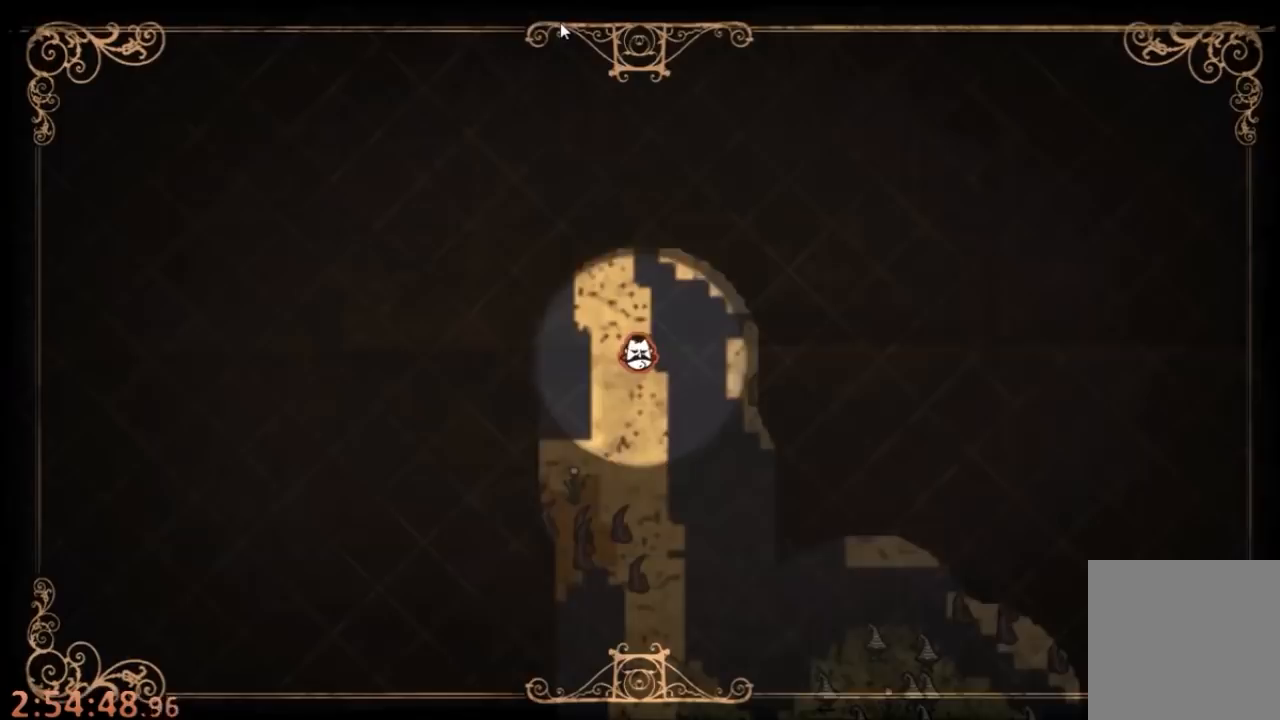
{"keys": [], "mouse": [], "events": [[334, "tab", "down"], [467, "tab", "up"]]}
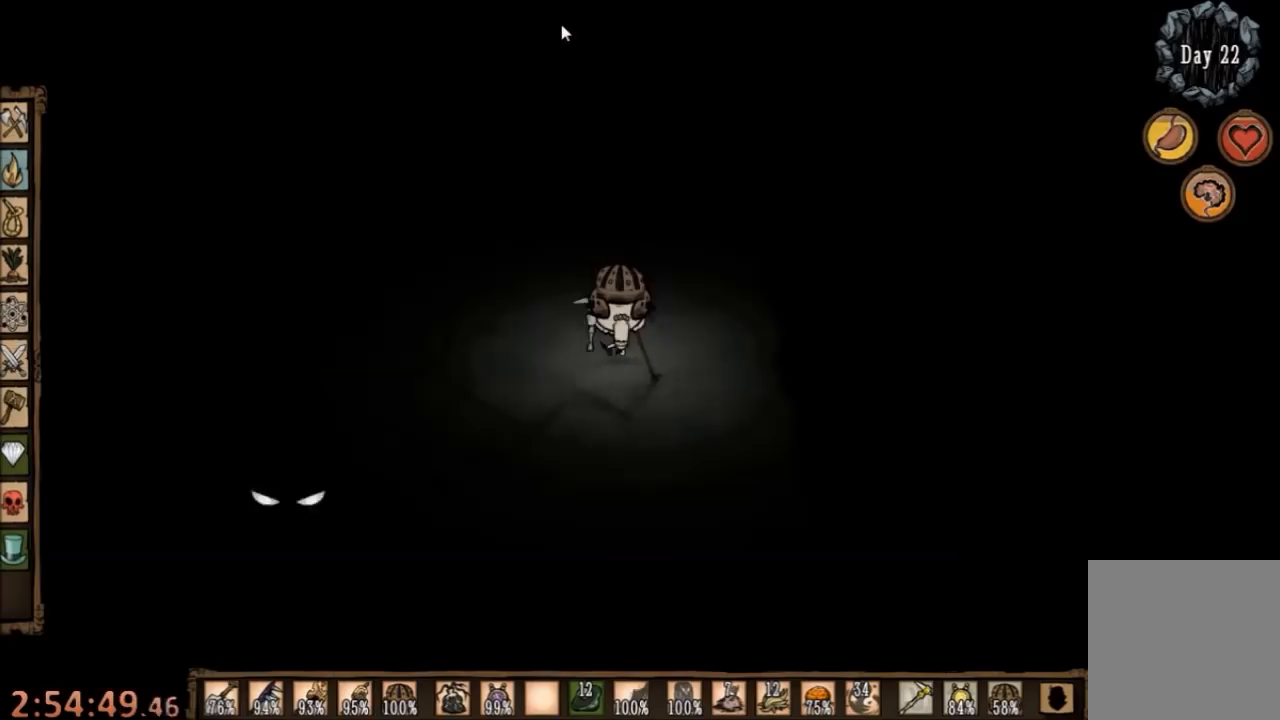
{"keys": [], "mouse": [], "events": [[34, "mouse_left", "down"], [134, "mouse_left", "up"]]}
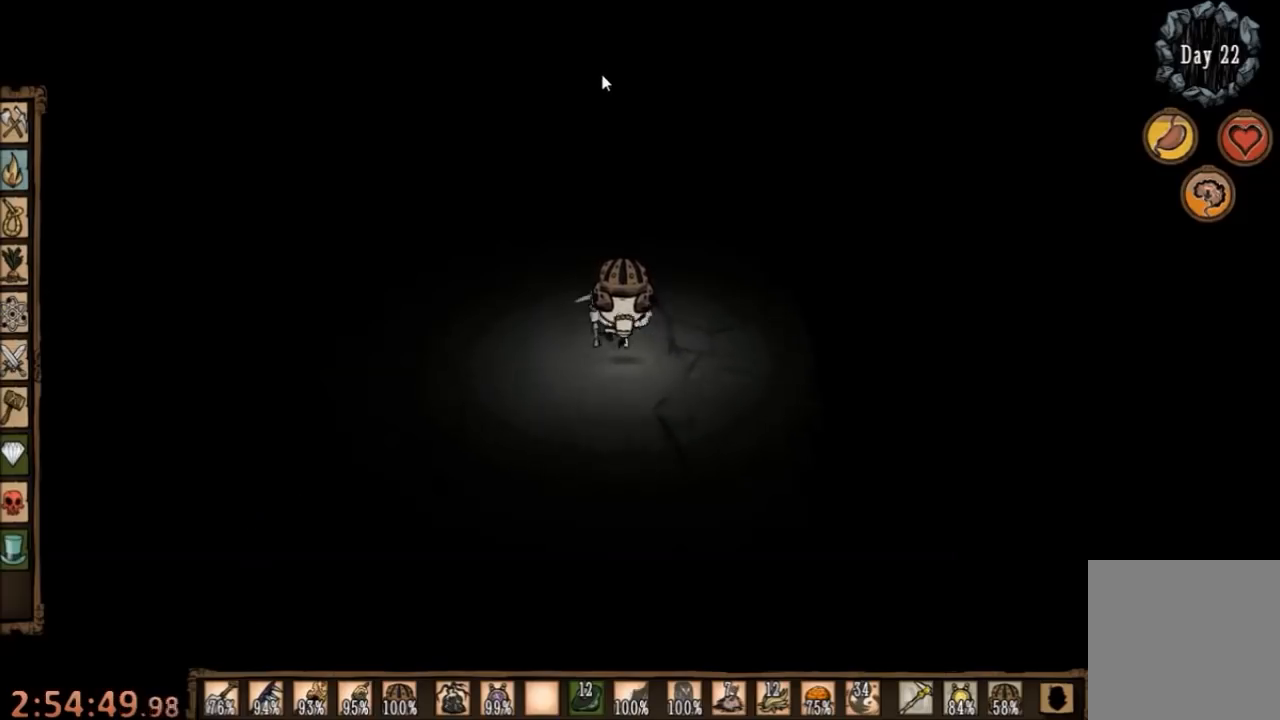
{"keys": [], "mouse": ["left"], "events": [[500, "mouse_left", "down"]]}
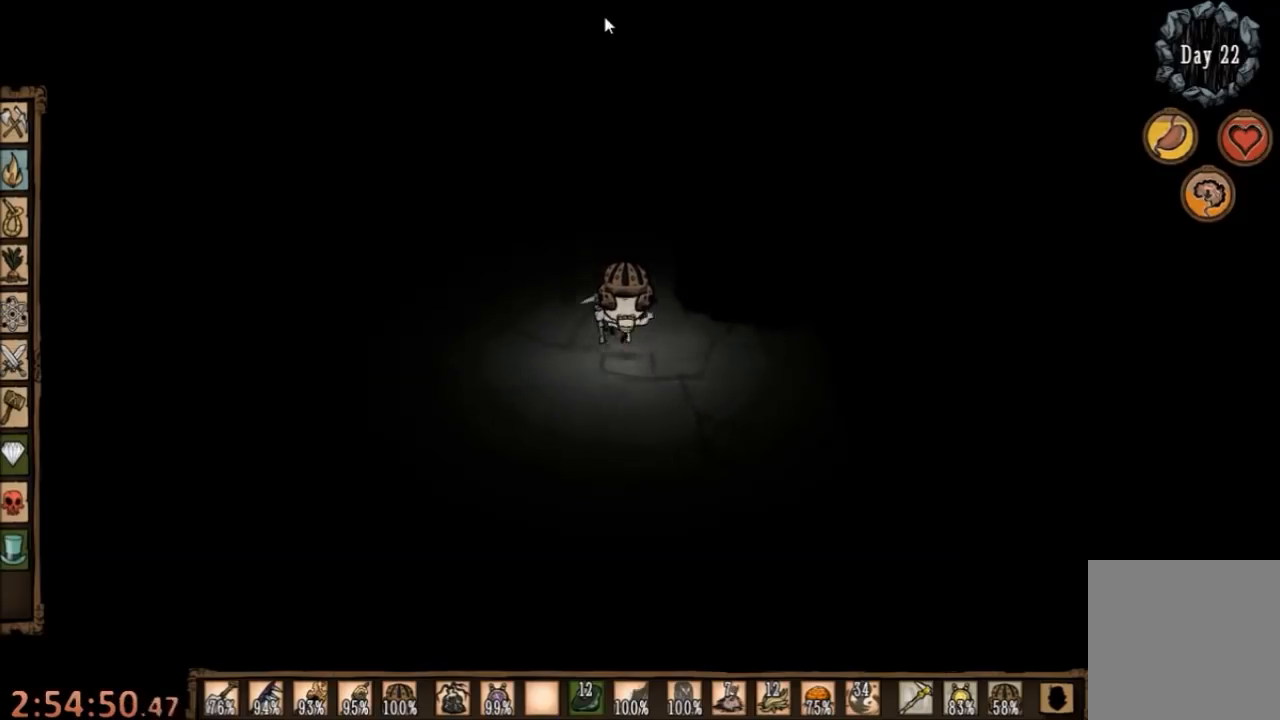
{"keys": [], "mouse": [], "events": [[100, "mouse_left", "up"], [167, "tab", "down"], [267, "tab", "up"]]}
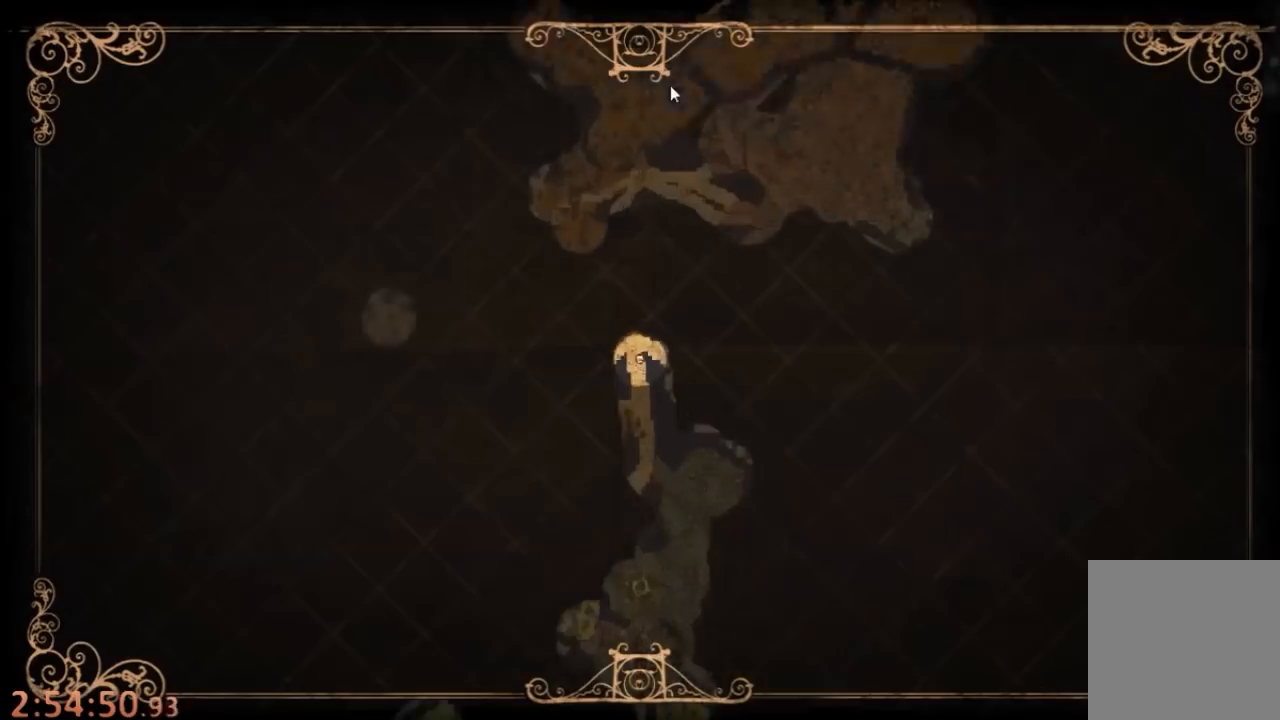
{"keys": [], "mouse": [], "events": []}
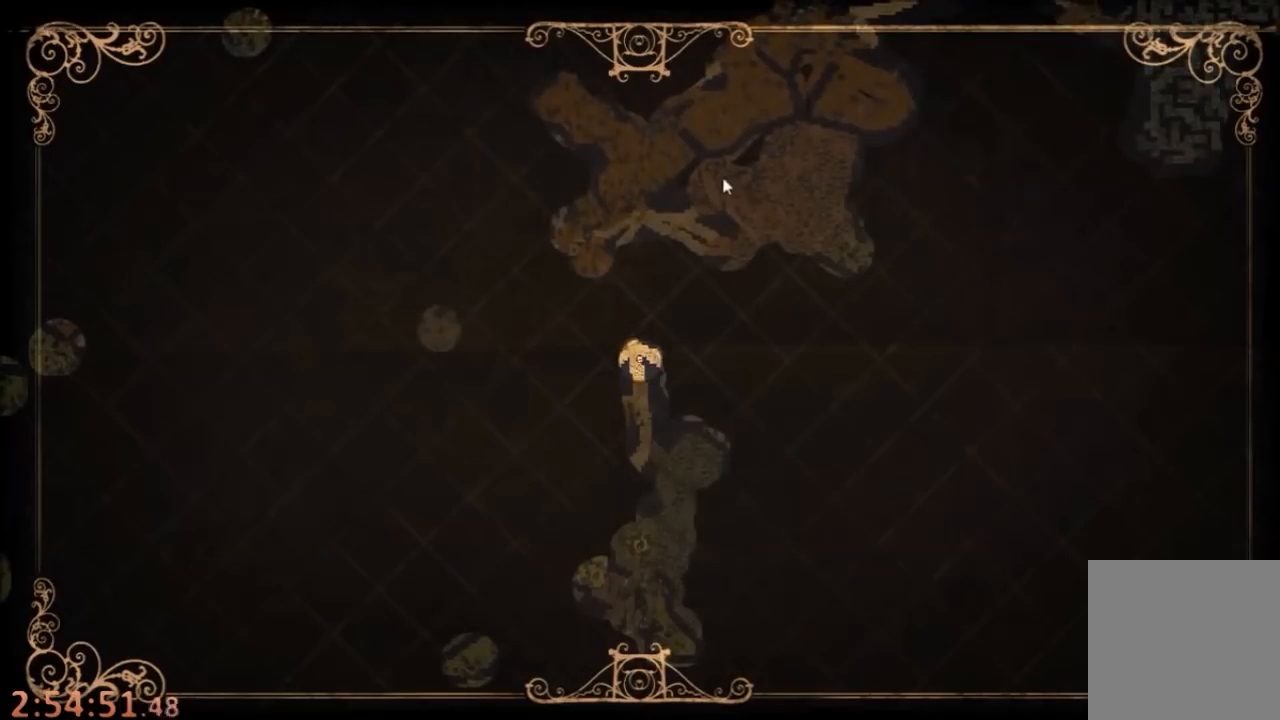
{"keys": [], "mouse": [], "events": []}
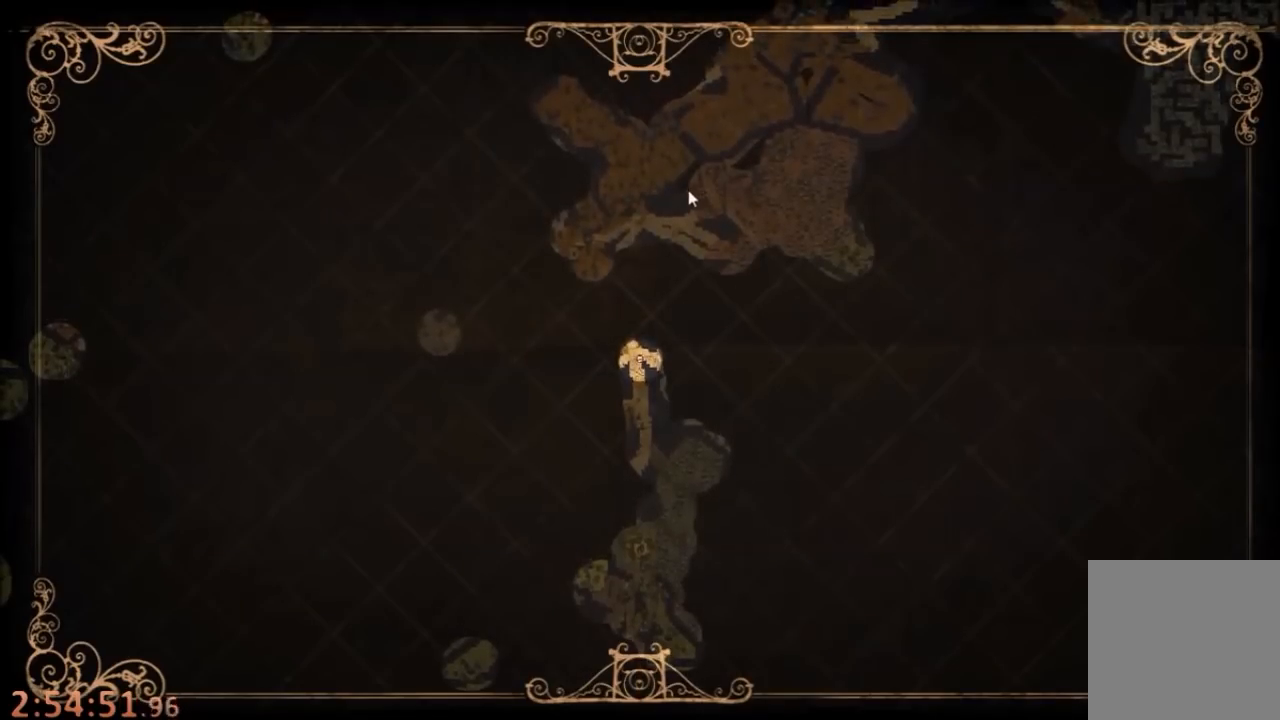
{"keys": ["w"], "mouse": [], "events": [[267, "tab", "down"], [334, "w", "down"], [367, "tab", "up"]]}
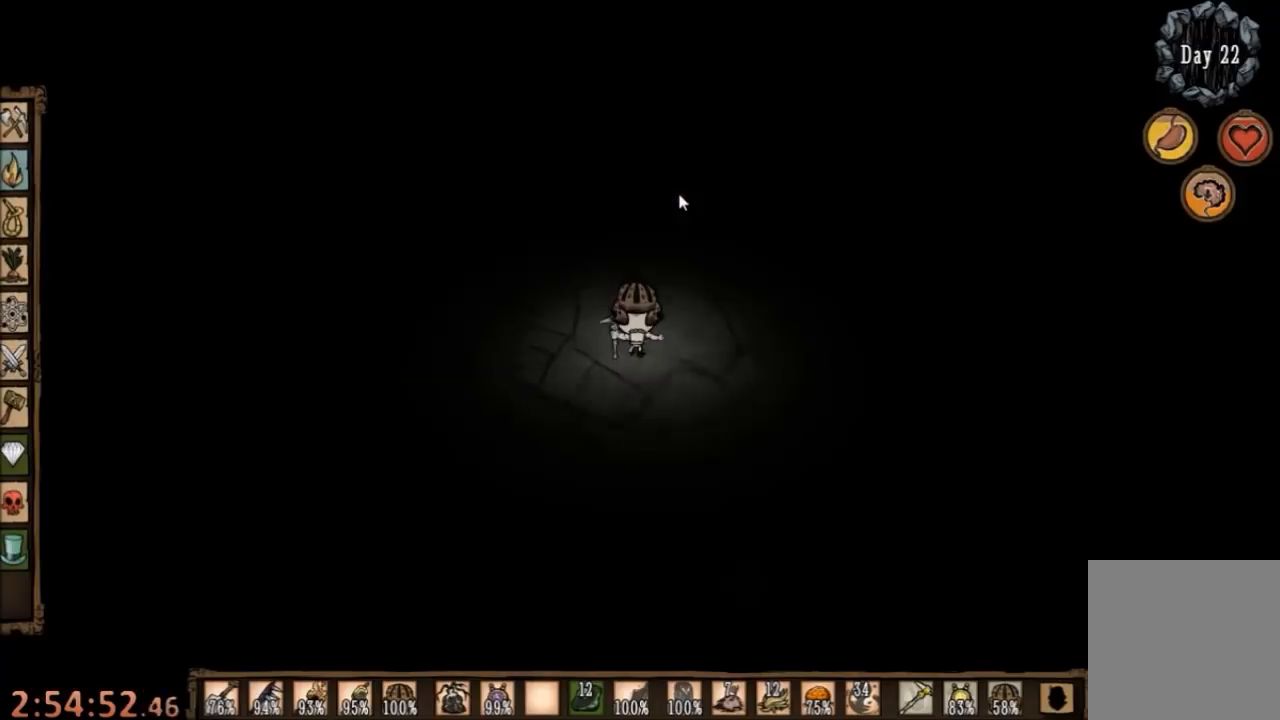
{"keys": [], "mouse": ["left"], "events": [[300, "w", "up"], [334, "mouse_left", "down"], [400, "mouse_left", "up"], [467, "mouse_left", "down"]]}
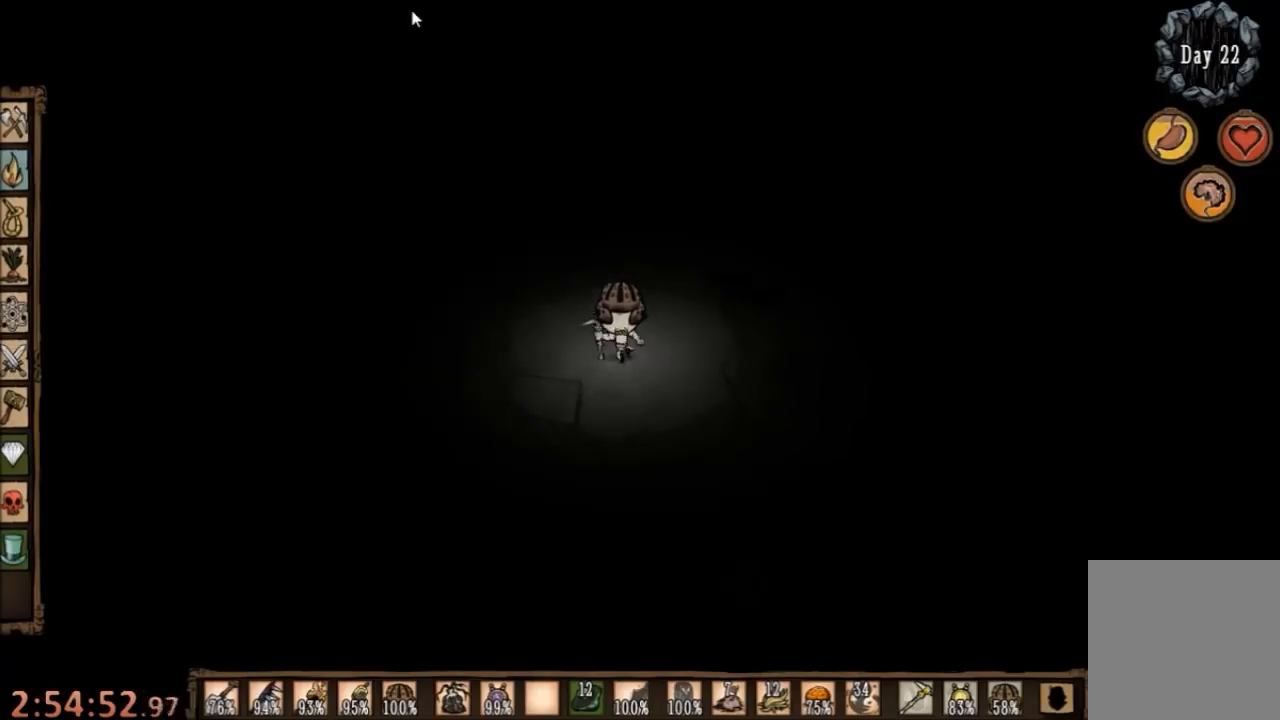
{"keys": [], "mouse": [], "events": [[34, "mouse_left", "up"], [134, "tab", "down"], [200, "tab", "up"]]}
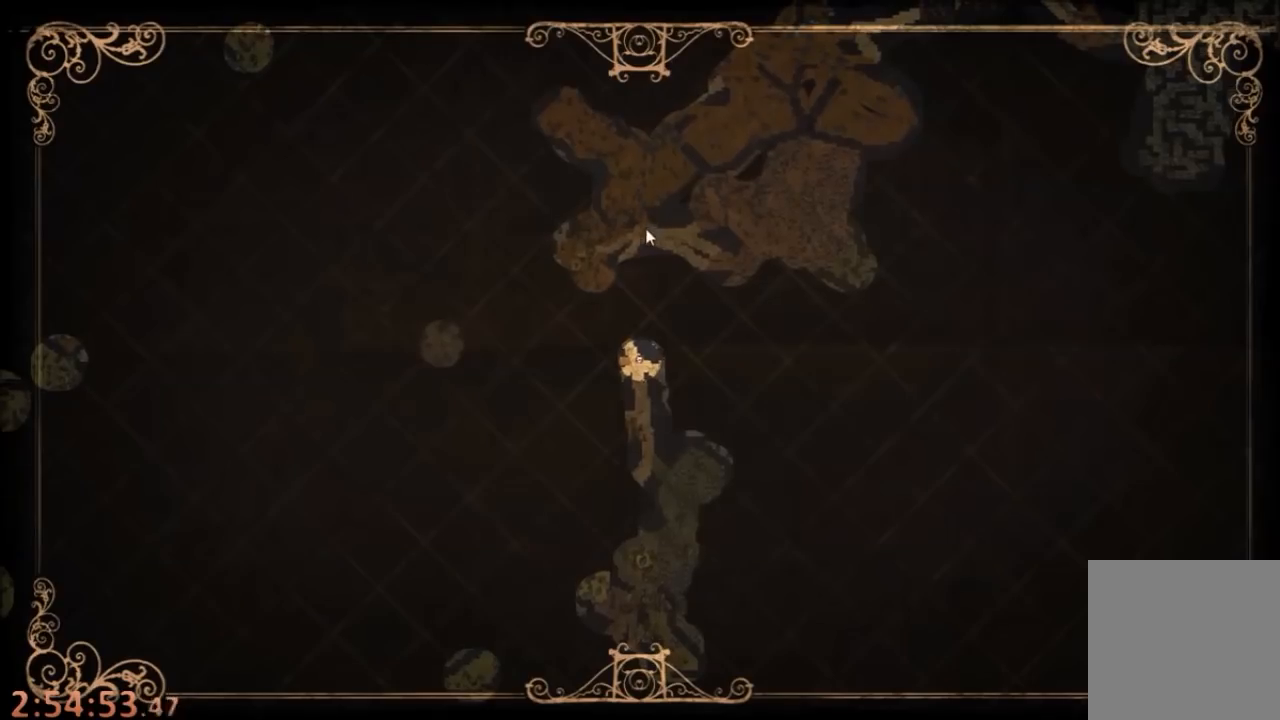
{"keys": [], "mouse": [], "events": [[167, "e", "down"], [234, "e", "up"]]}
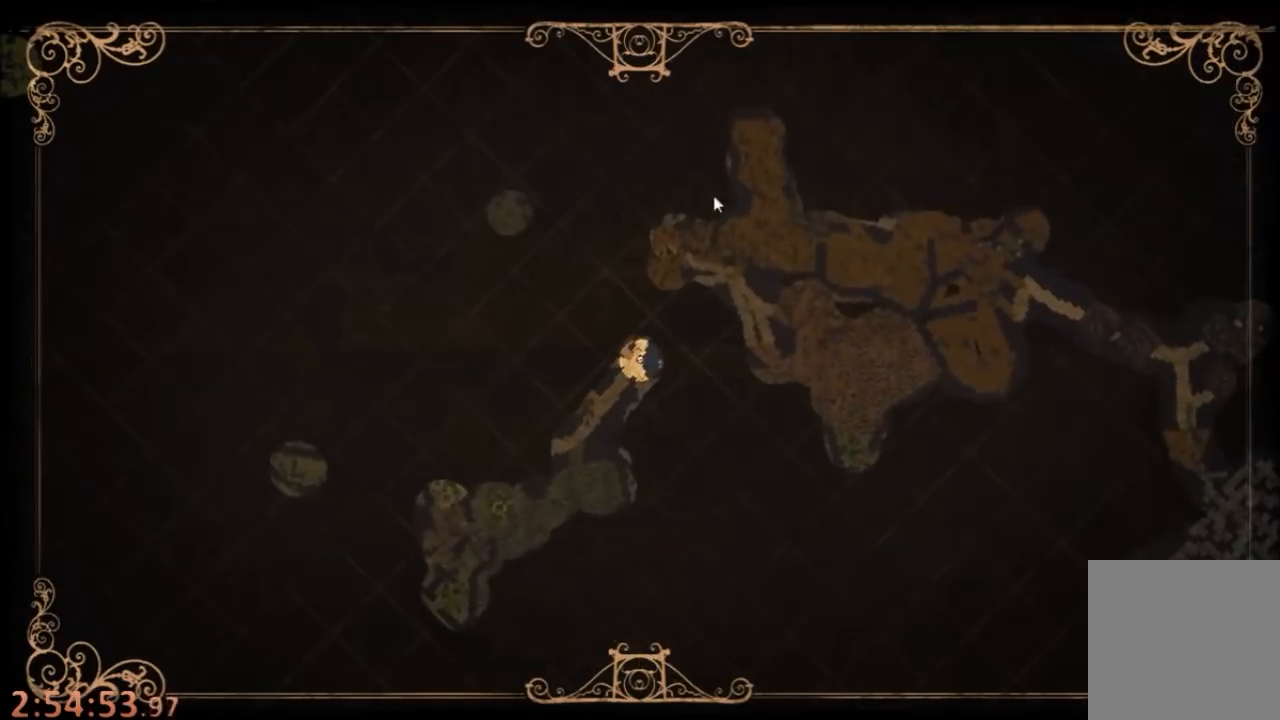
{"keys": [], "mouse": [], "events": []}
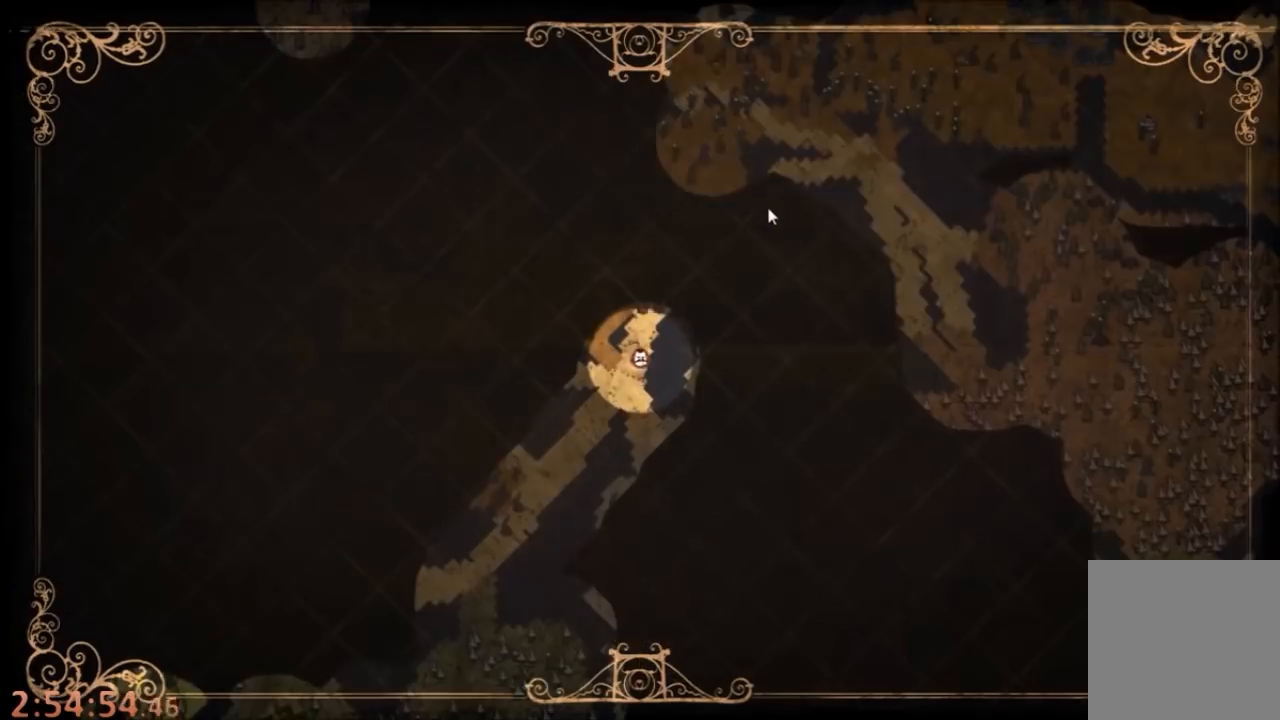
{"keys": [], "mouse": [], "events": [[234, "tab", "down"], [300, "tab", "up"], [400, "mouse_left", "down"], [500, "mouse_left", "up"]]}
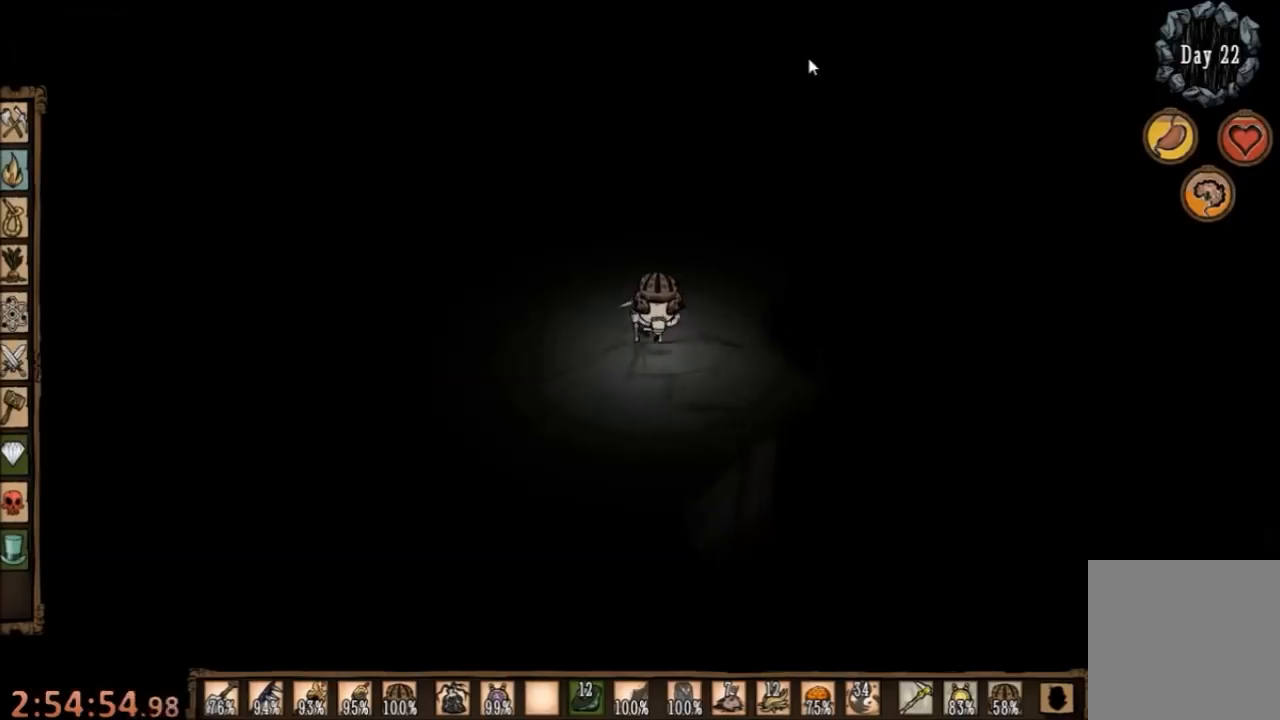
{"keys": [], "mouse": [], "events": [[367, "mouse_left", "down"], [467, "mouse_left", "up"]]}
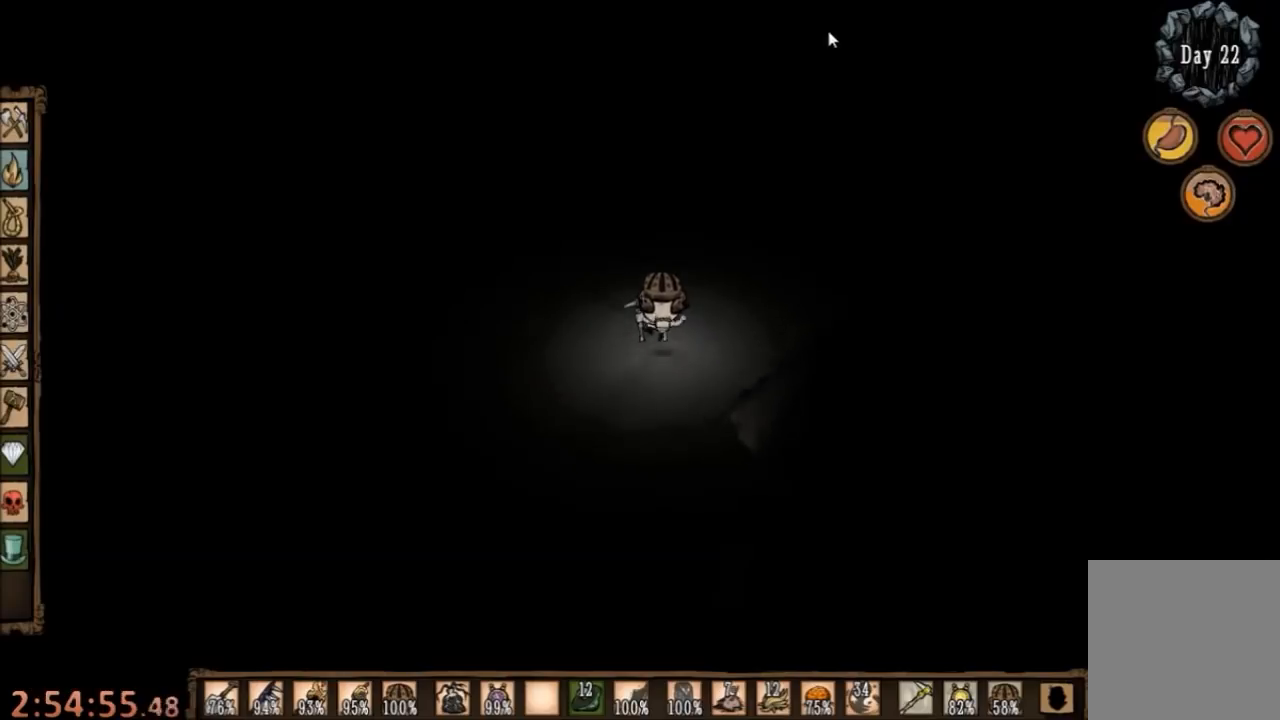
{"keys": [], "mouse": [], "events": [[34, "tab", "down"], [134, "tab", "up"]]}
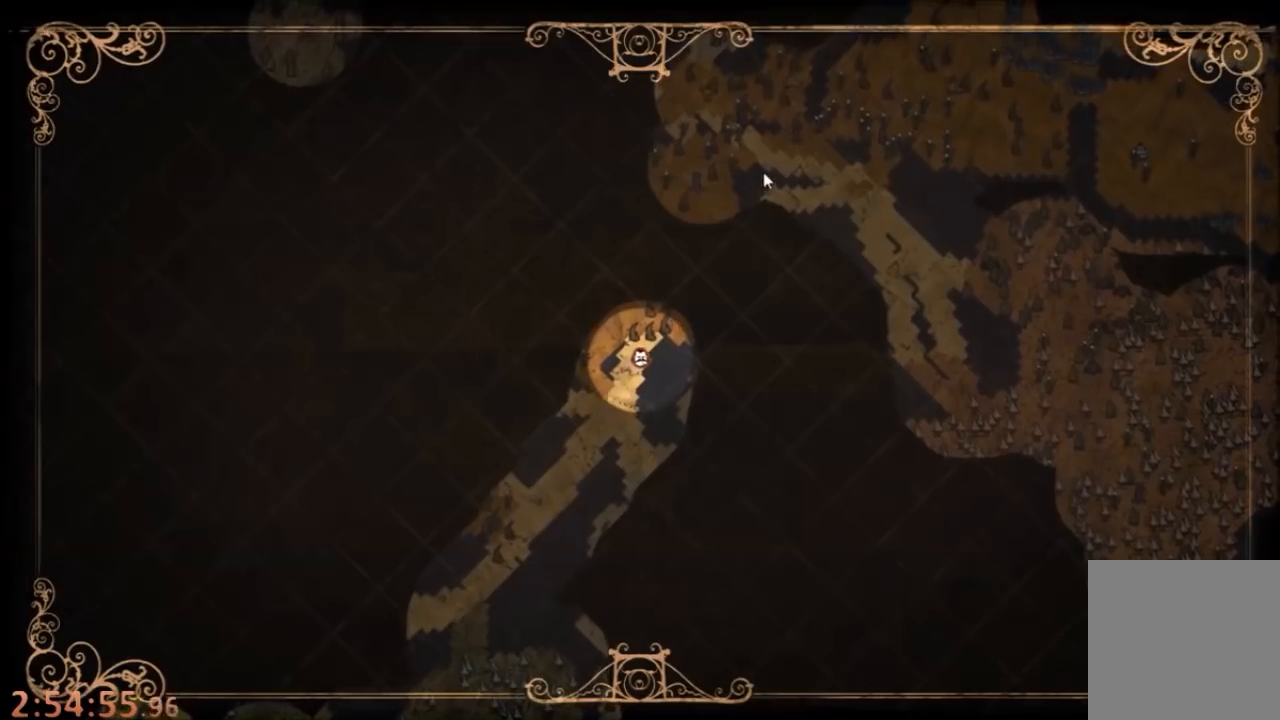
{"keys": [], "mouse": [], "events": []}
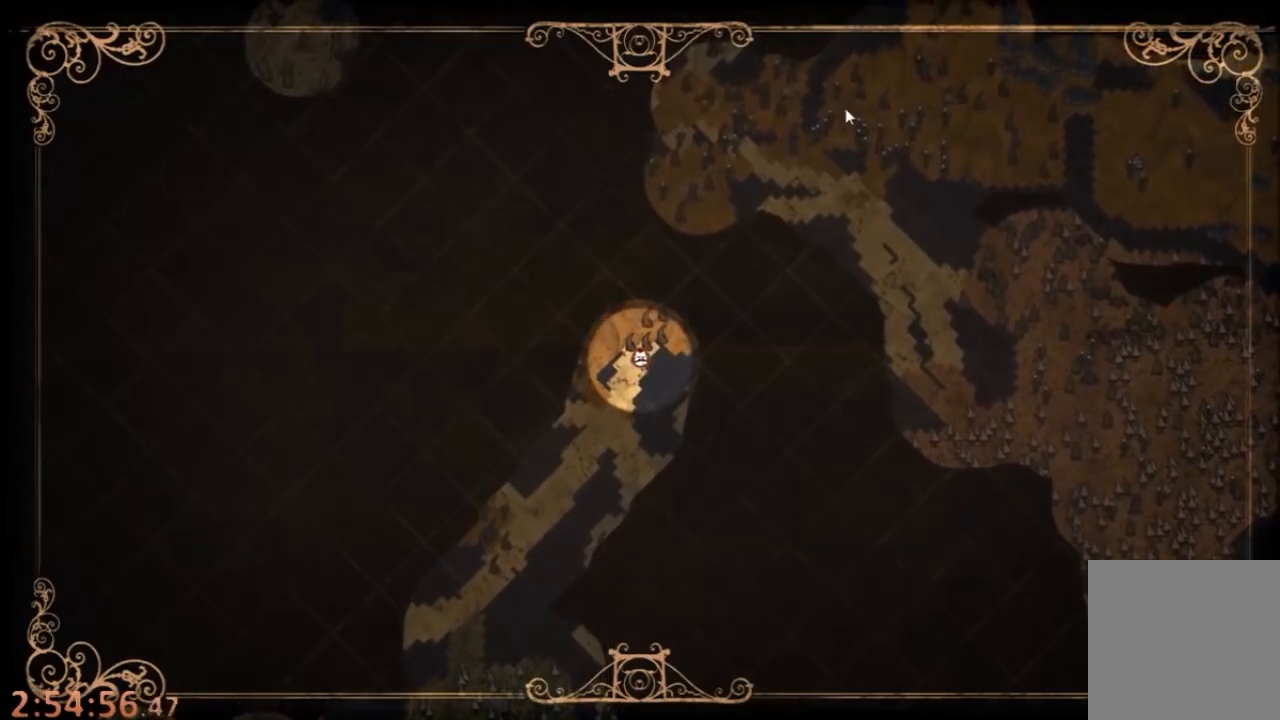
{"keys": [], "mouse": [], "events": [[267, "tab", "down"], [400, "tab", "up"]]}
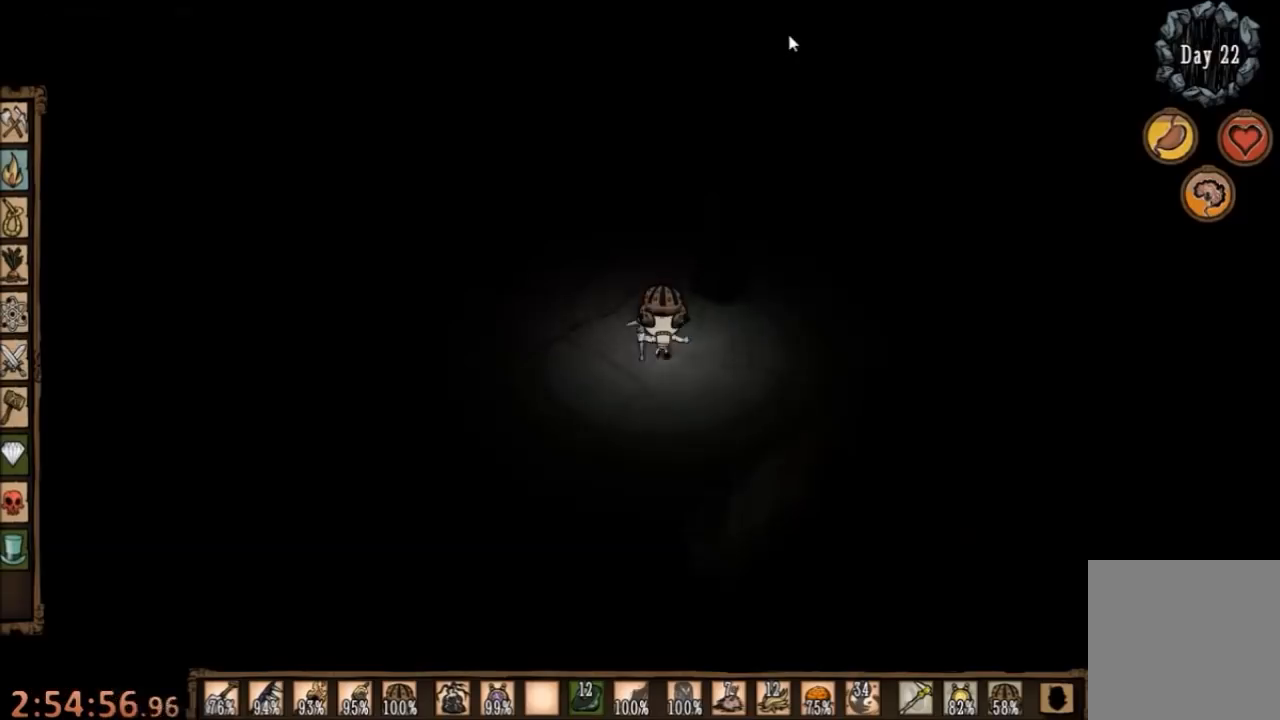
{"keys": [], "mouse": [], "events": [[34, "mouse_left", "down"], [100, "mouse_left", "up"]]}
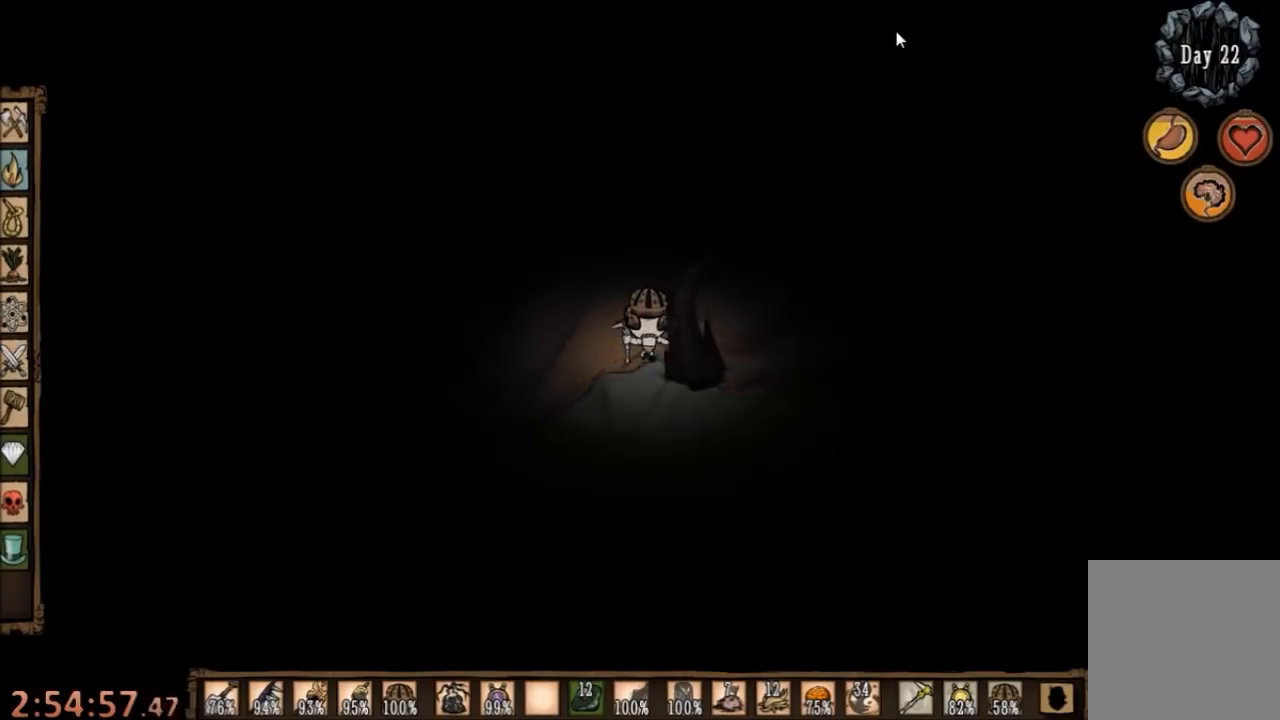
{"keys": [], "mouse": [], "events": [[134, "mouse_left", "down"], [200, "mouse_left", "up"]]}
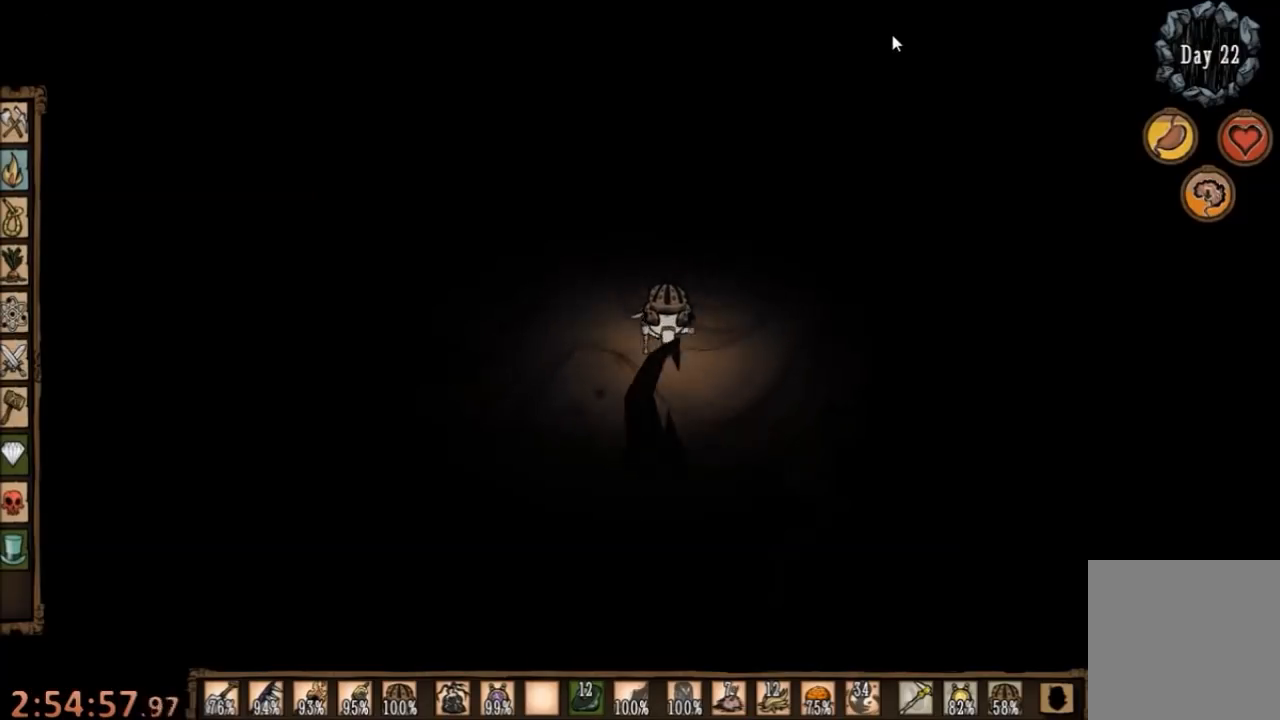
{"keys": [], "mouse": ["left"], "events": [[400, "mouse_left", "down"]]}